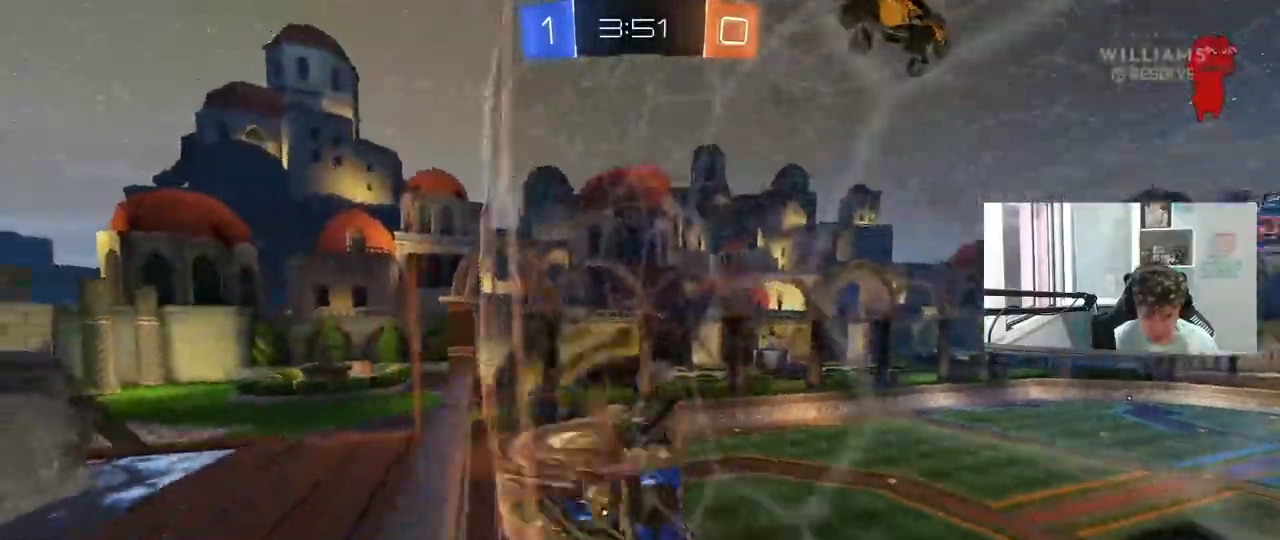
Gameplay with keyboard and mouse; each line is a JSON object with the keys and mouse buttons held at the frame after it. "events" lists presses ("down") and releases ("up") of "1", "2", "3", "4", "5", "a", "alt", "c", "caps_lock", "ctrl", "d", "e", "f", "g", "q", "r", "s", "shift", "space", "t", "tab", "v", "w", "x", "z", "mouse_left", "mouse_wheel" and "mouse_right" between this image and that frame as [ms after this image, input, new state], when the widget could be followed in between. "mouse_left", "mouse_wheel", "mouse_right" = the "left", "wheel", "right" buttons of the "mouse" list. No other keys are recorded. "wheel" means that the mouse wheel is clicked or scrolled. "mouse_move" is the direction in which the mouse moves at that frame (one of eight, or "still"), when it could be read.
{"keys": ["a", "shift"], "mouse": [], "mouse_move": "still", "events": [[50, "shift", "down"], [183, "mouse_right", "up"], [183, "s", "up"], [383, "w", "down"], [467, "w", "up"]]}
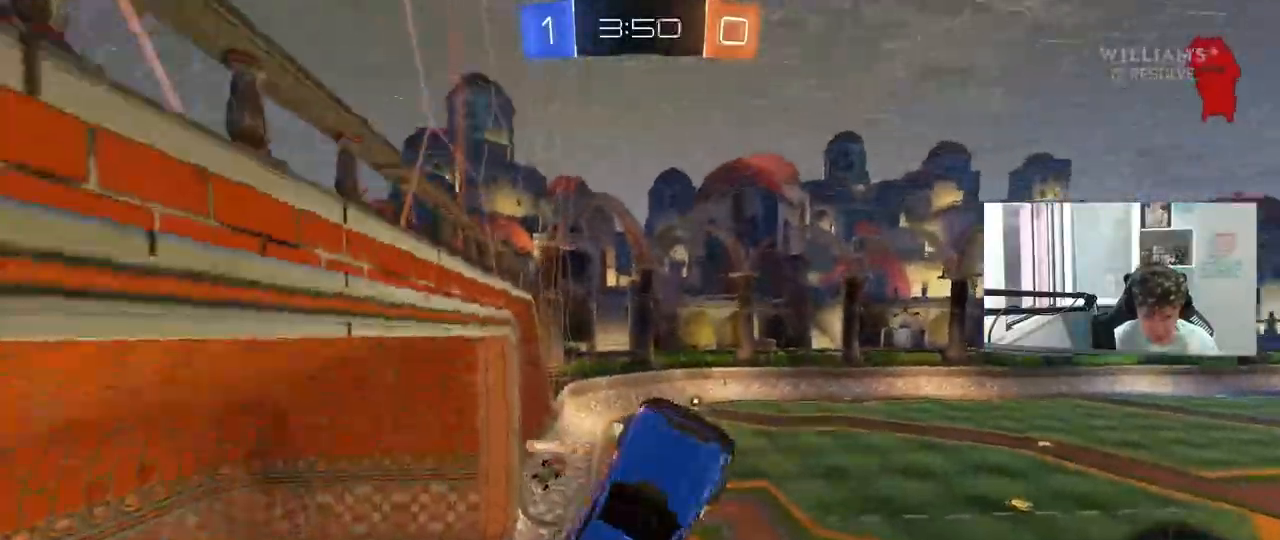
{"keys": ["a", "w"], "mouse": ["right"], "mouse_move": "still", "events": [[117, "a", "up"], [117, "shift", "up"], [117, "space", "down"], [117, "w", "down"], [300, "space", "up"], [350, "mouse_right", "down"], [433, "a", "down"]]}
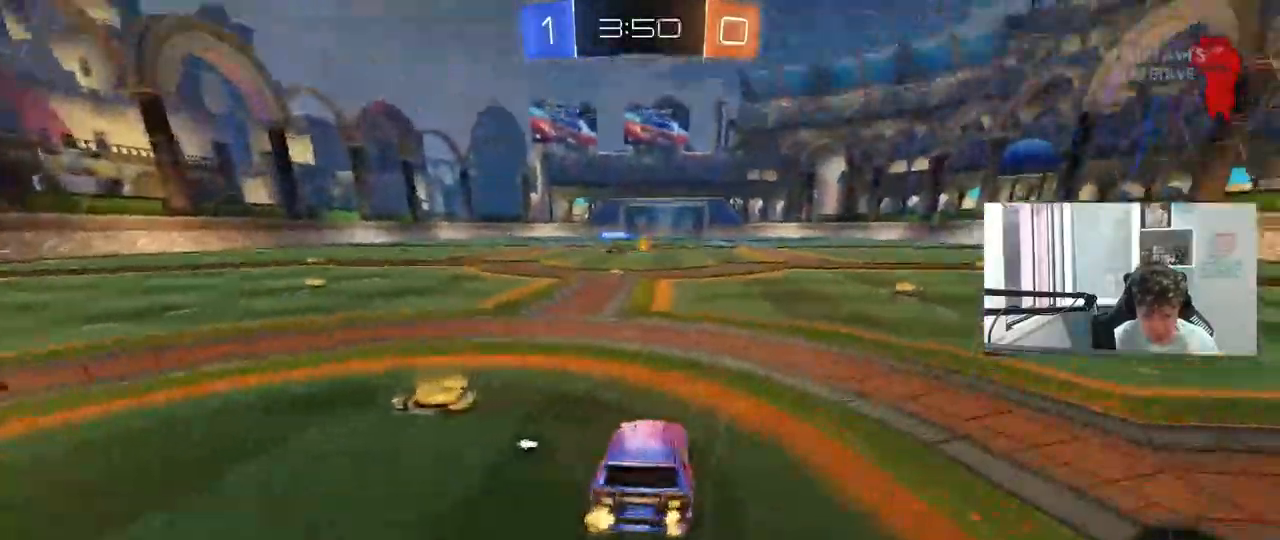
{"keys": ["d", "w"], "mouse": [], "mouse_move": "still", "events": [[33, "mouse_right", "up"], [167, "d", "down"], [217, "a", "up"], [367, "shift", "down"], [417, "shift", "up"]]}
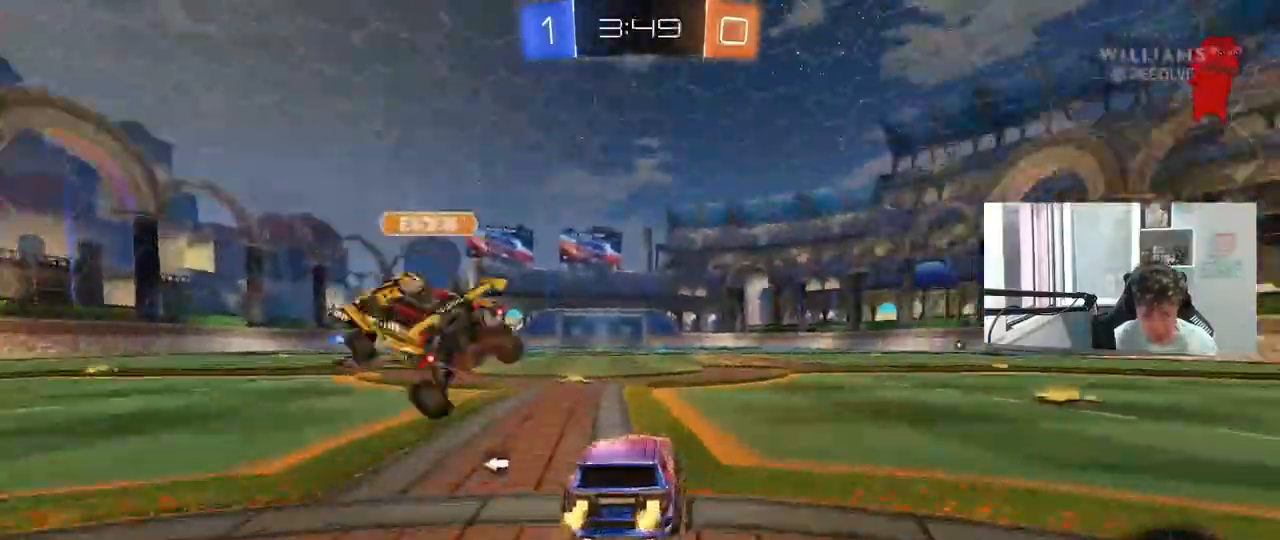
{"keys": ["a", "shift", "w"], "mouse": ["left"], "mouse_move": "still", "events": [[150, "mouse_left", "down"], [383, "mouse_right", "down"], [433, "a", "down"], [433, "d", "up"], [433, "shift", "down"], [467, "mouse_right", "up"]]}
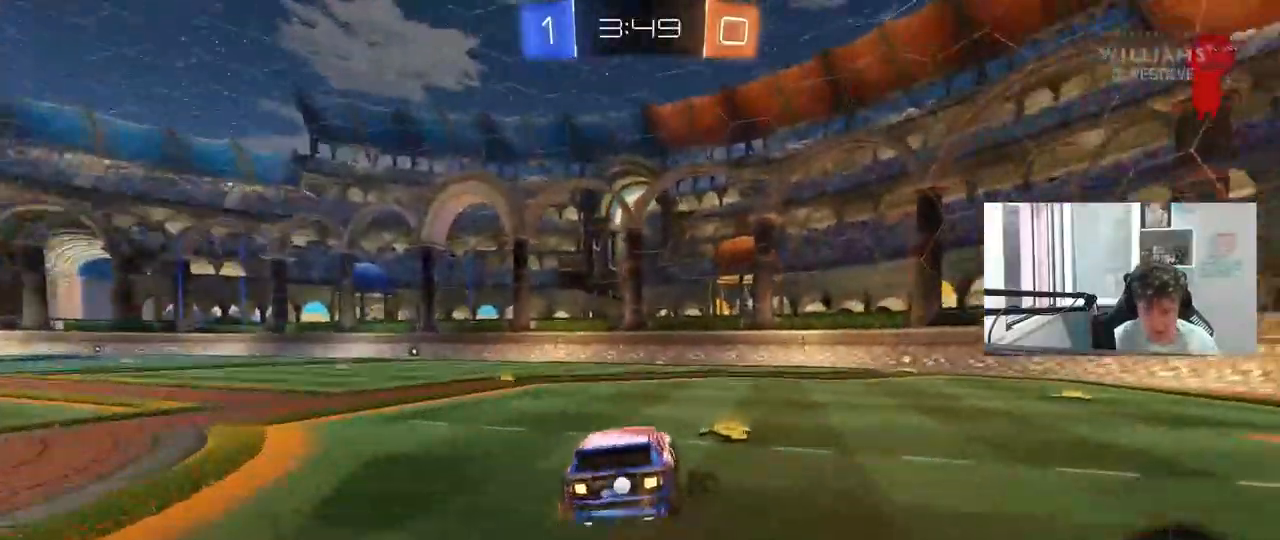
{"keys": ["a", "shift"], "mouse": ["left"], "mouse_move": "still", "events": [[17, "mouse_right", "down"], [67, "s", "down"], [67, "w", "up"], [117, "space", "down"], [200, "mouse_left", "up"], [250, "mouse_right", "up"], [300, "space", "up"], [450, "mouse_left", "down"], [483, "s", "up"]]}
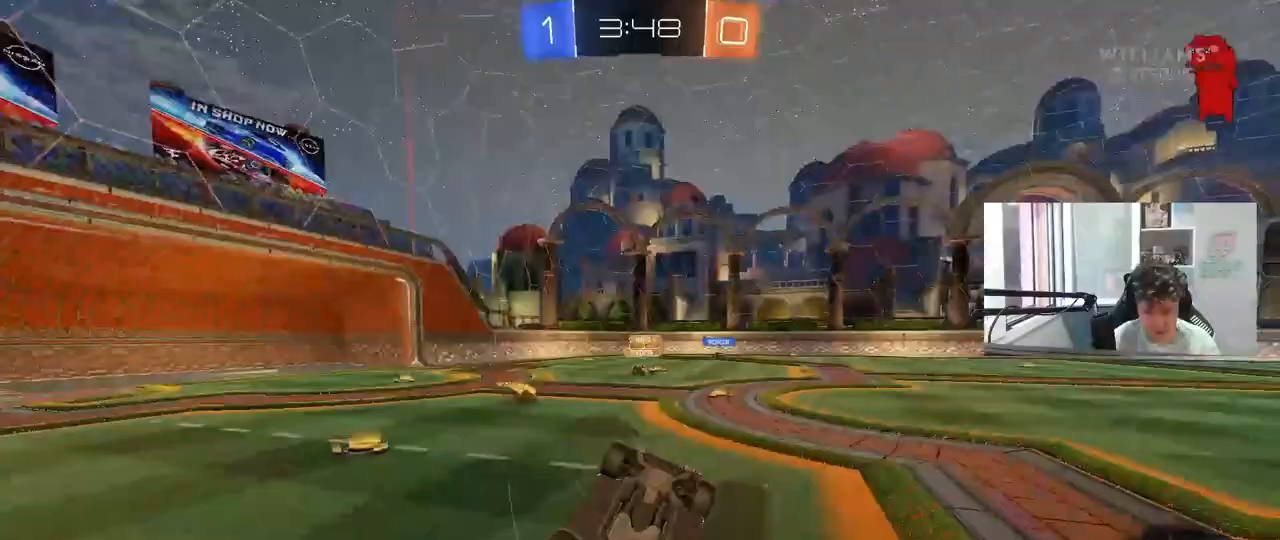
{"keys": [], "mouse": ["left"], "mouse_move": "still", "events": [[133, "s", "down"], [217, "shift", "up"], [317, "s", "up"], [450, "a", "up"]]}
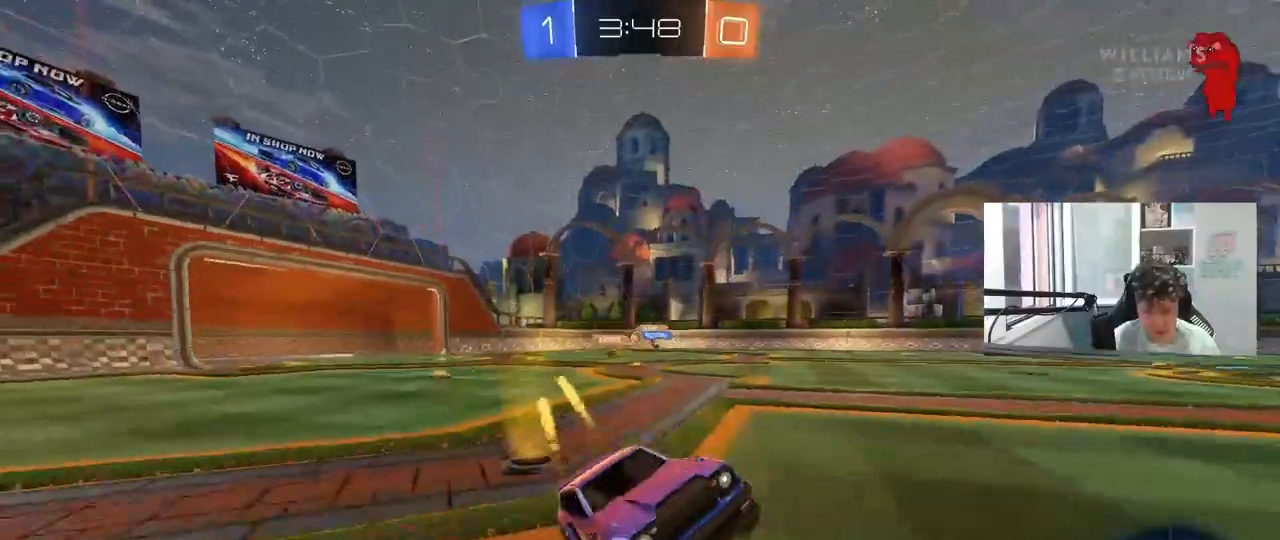
{"keys": ["a", "w"], "mouse": [], "mouse_move": "still", "events": [[100, "w", "down"], [283, "space", "down"], [400, "mouse_left", "up"], [417, "a", "down"], [417, "space", "up"]]}
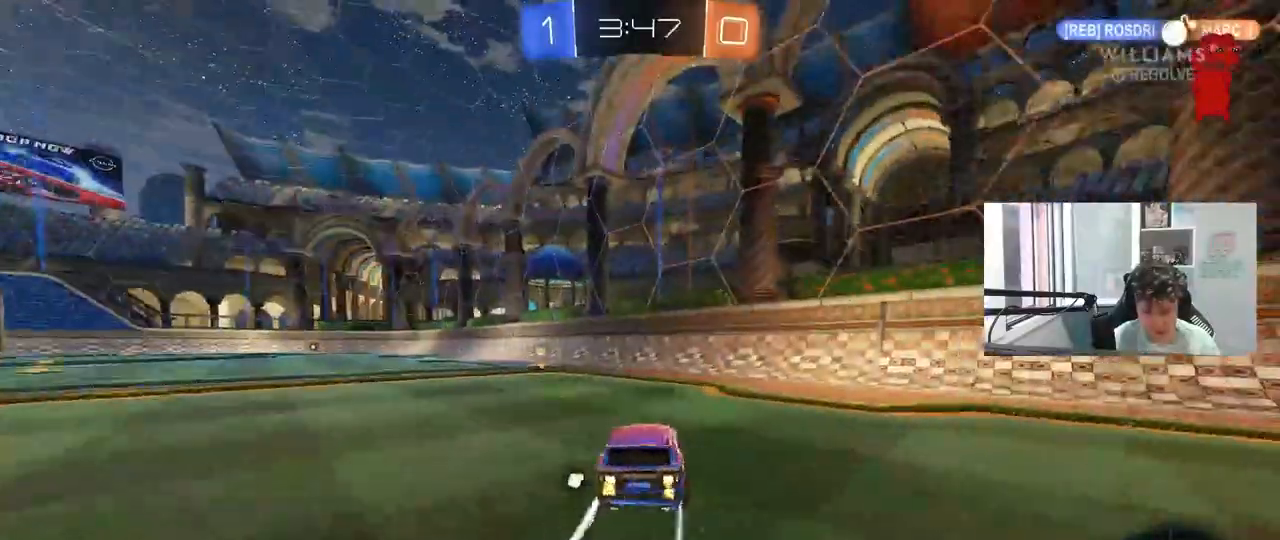
{"keys": ["a", "shift", "w"], "mouse": ["left"], "mouse_move": "still", "events": [[17, "a", "up"], [167, "a", "down"], [250, "mouse_left", "down"], [300, "space", "down"], [433, "shift", "down"], [483, "space", "up"]]}
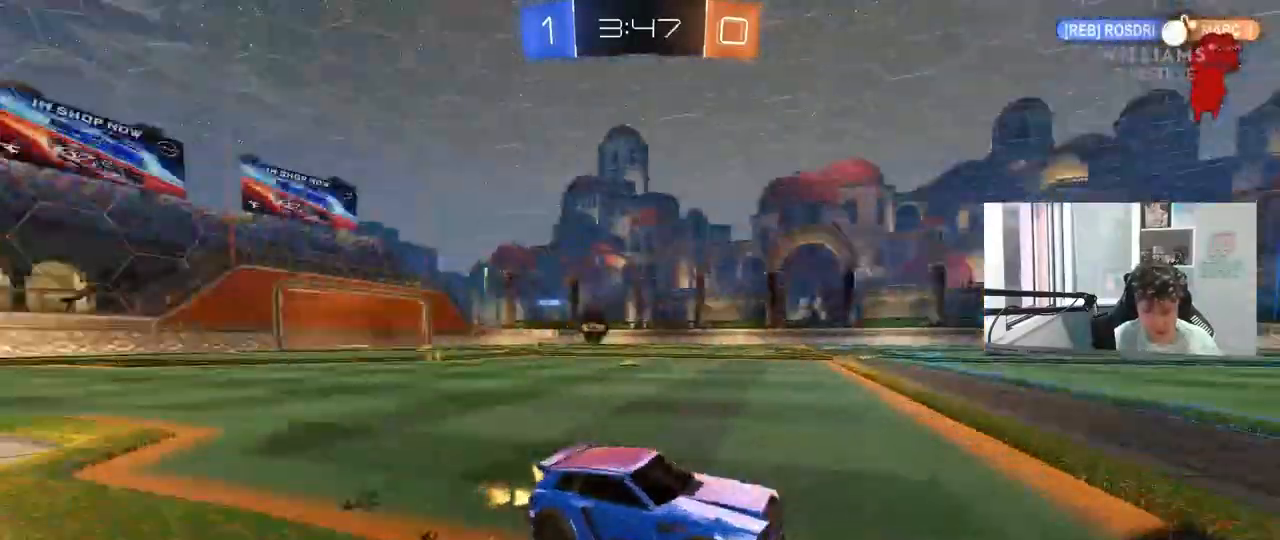
{"keys": ["w"], "mouse": ["left"], "mouse_move": "still", "events": [[33, "shift", "up"], [500, "a", "up"]]}
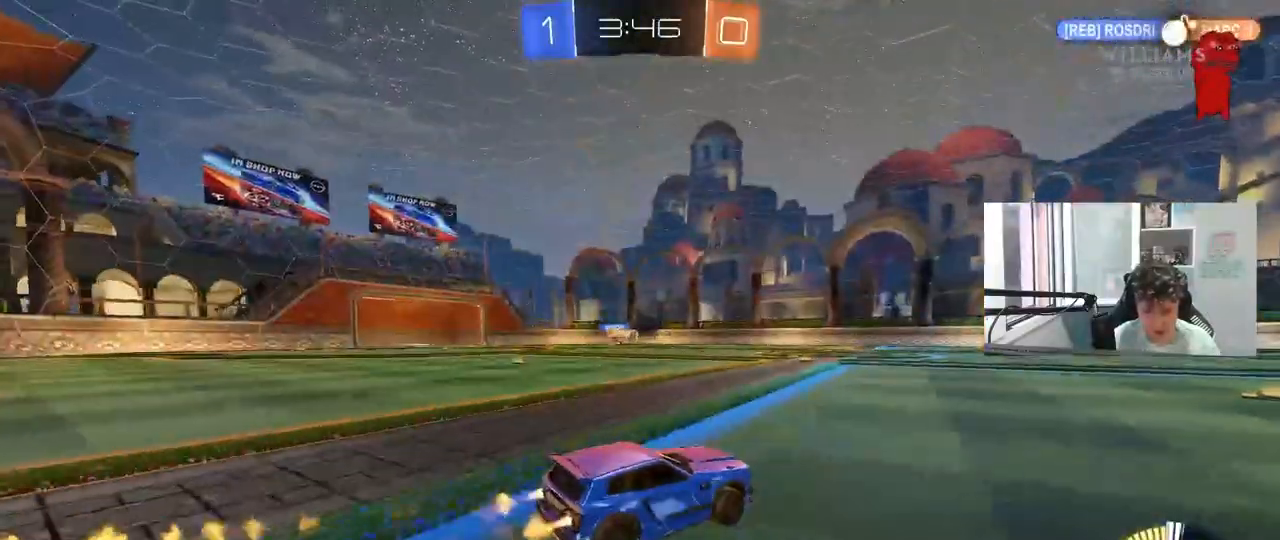
{"keys": ["w"], "mouse": [], "mouse_move": "still", "events": [[233, "mouse_left", "up"]]}
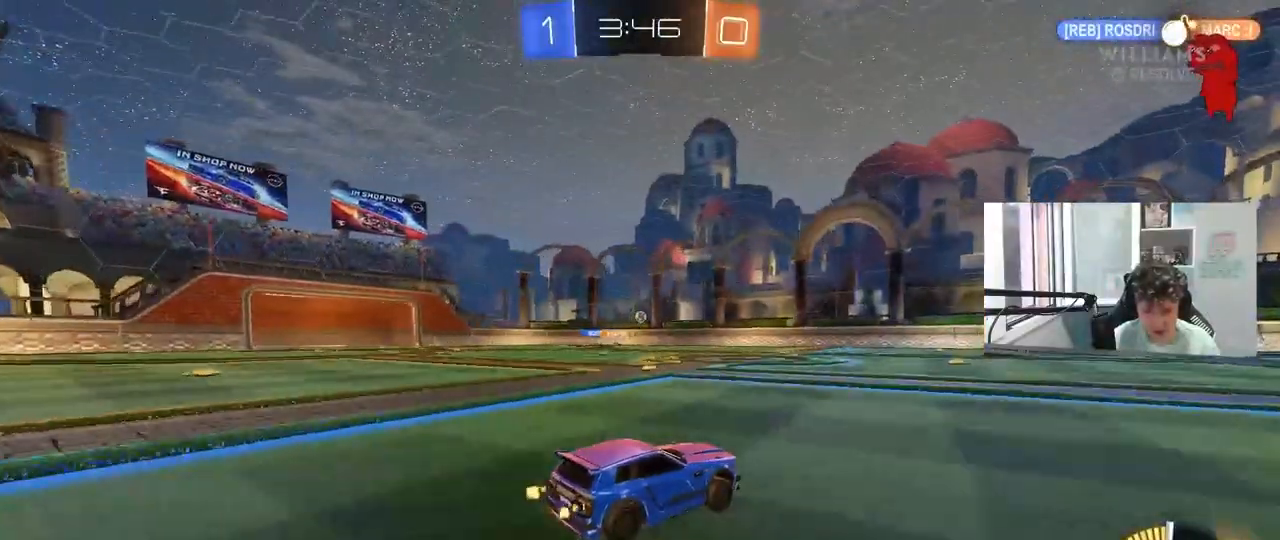
{"keys": ["w"], "mouse": [], "mouse_move": "still", "events": [[200, "a", "down"], [400, "a", "up"]]}
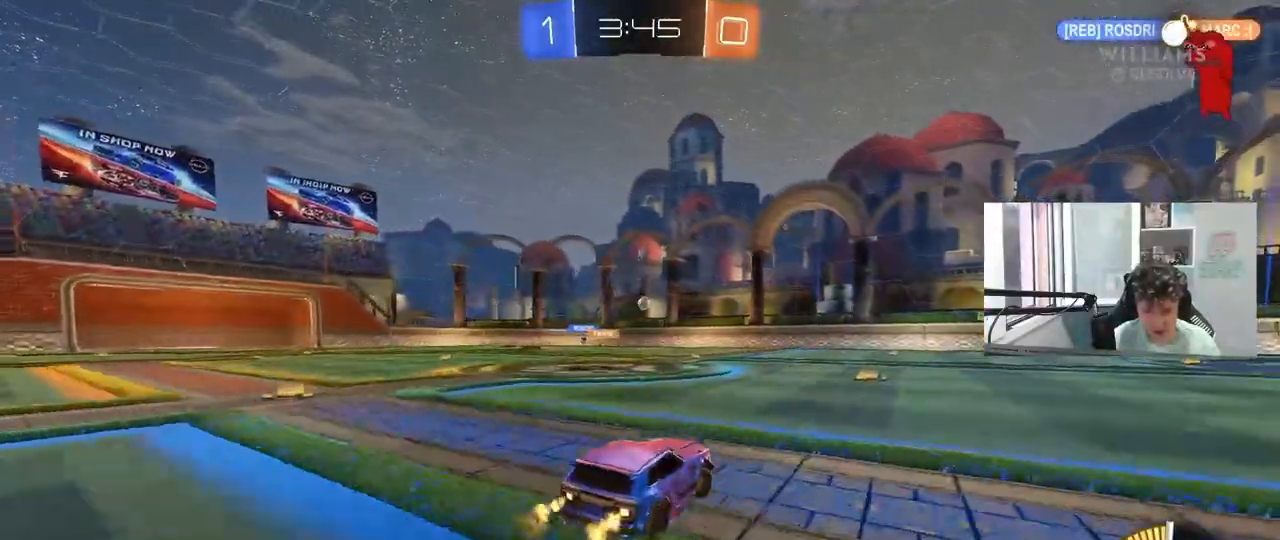
{"keys": [], "mouse": [], "mouse_move": "still", "events": [[33, "w", "up"], [133, "d", "down"], [217, "s", "down"], [317, "d", "up"], [367, "s", "up"]]}
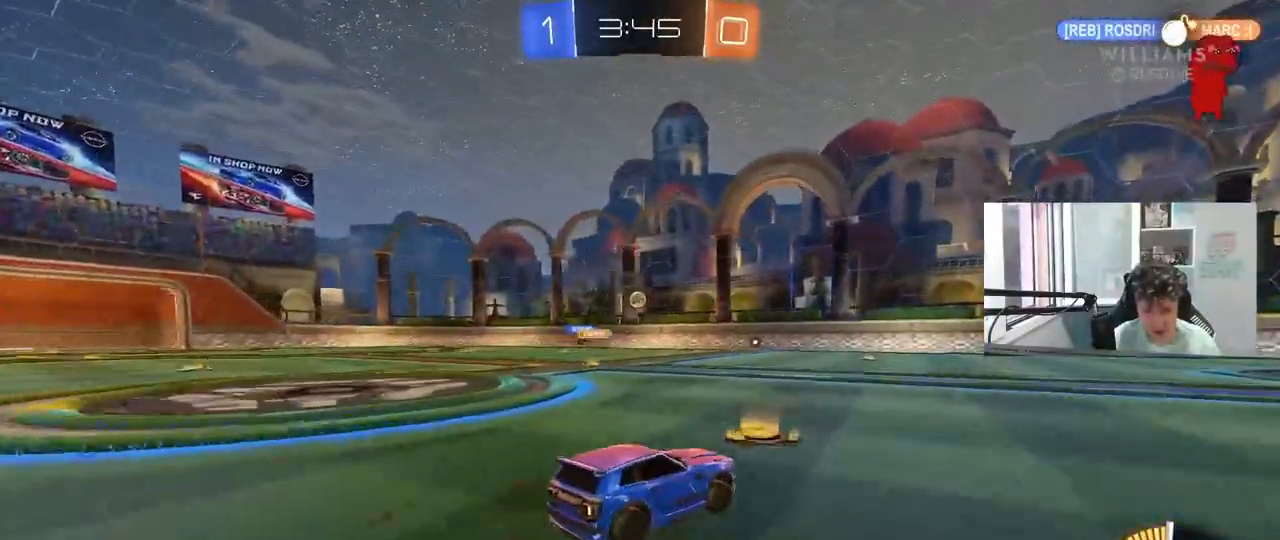
{"keys": ["w"], "mouse": [], "mouse_move": "still", "events": [[183, "w", "down"], [233, "d", "down"], [383, "d", "up"]]}
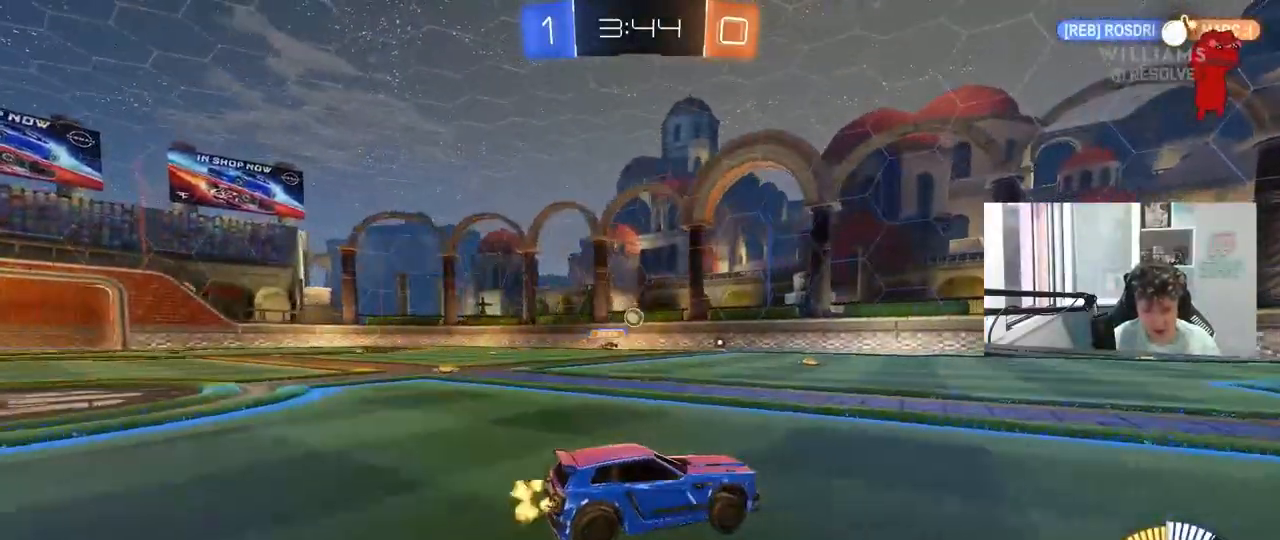
{"keys": ["a"], "mouse": [], "mouse_move": "still", "events": [[117, "d", "down"], [150, "w", "up"], [250, "d", "up"], [433, "a", "down"], [433, "s", "down"], [483, "s", "up"]]}
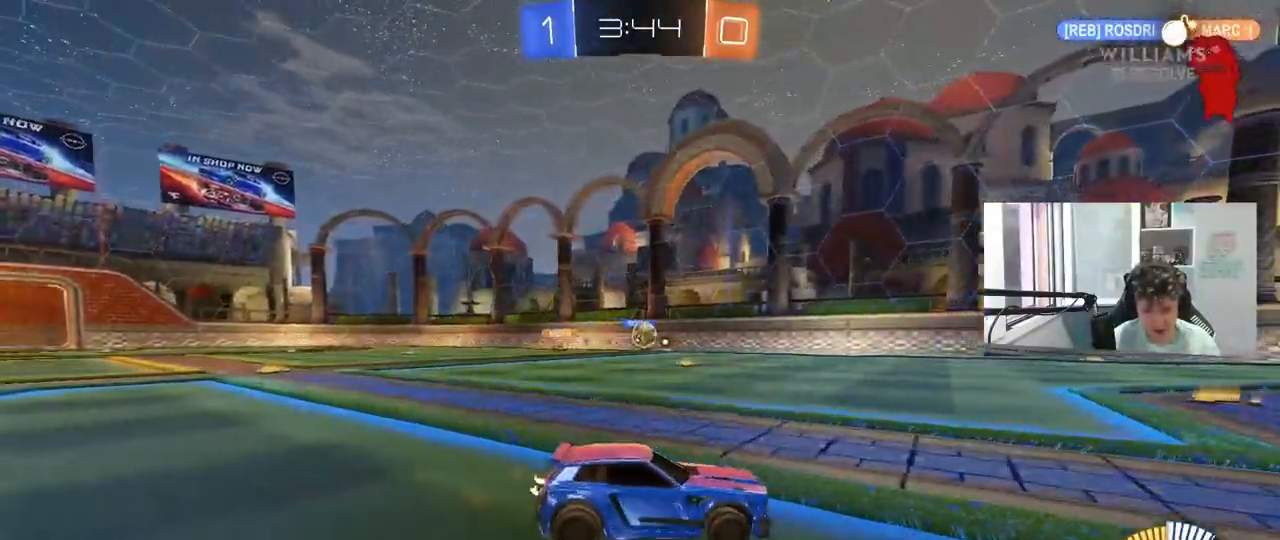
{"keys": ["w"], "mouse": [], "mouse_move": "still", "events": [[83, "a", "up"], [83, "mouse_left", "down"], [133, "w", "down"], [367, "d", "down"], [450, "mouse_left", "up"], [500, "d", "up"]]}
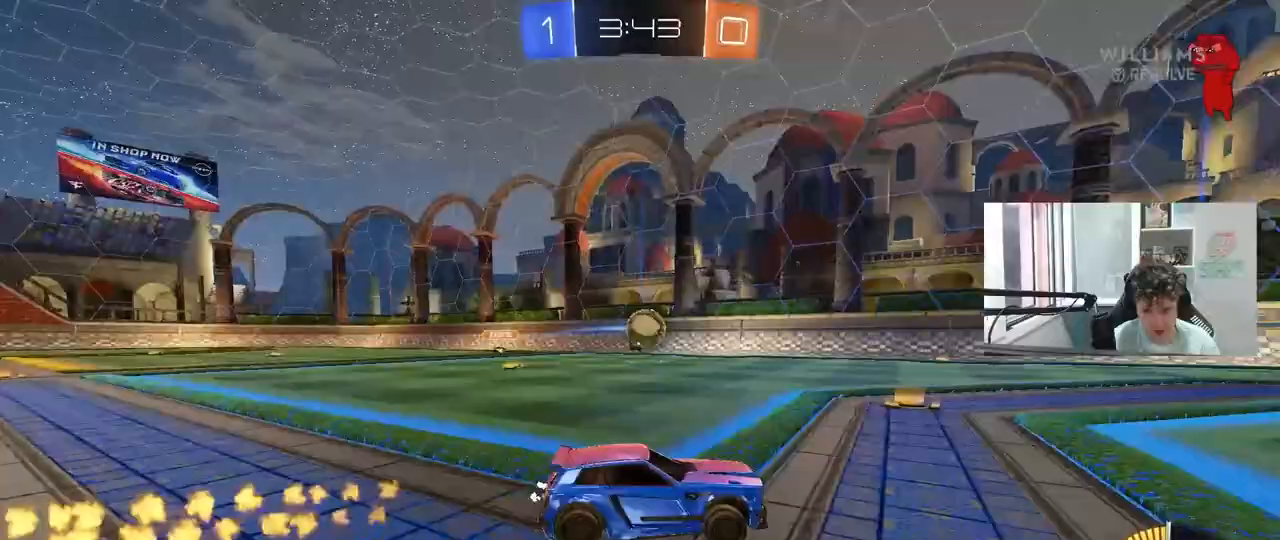
{"keys": ["d", "shift"], "mouse": [], "mouse_move": "right", "events": [[233, "mouse_right", "down"], [233, "w", "up"], [283, "d", "down"], [283, "shift", "down"], [333, "mouse_right", "up"], [383, "w", "down"], [417, "w", "up"]]}
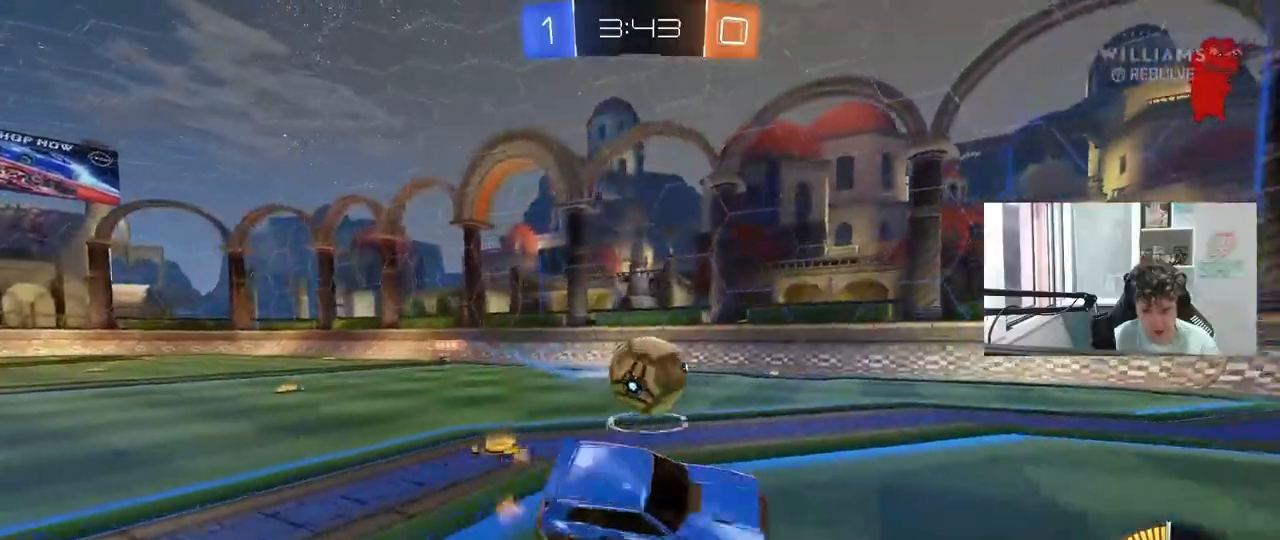
{"keys": ["a", "s", "shift"], "mouse": [], "mouse_move": "still", "events": [[67, "d", "up"], [250, "a", "down"], [300, "mouse_right", "down"], [300, "w", "down"], [433, "s", "down"], [433, "w", "up"], [483, "mouse_right", "up"]]}
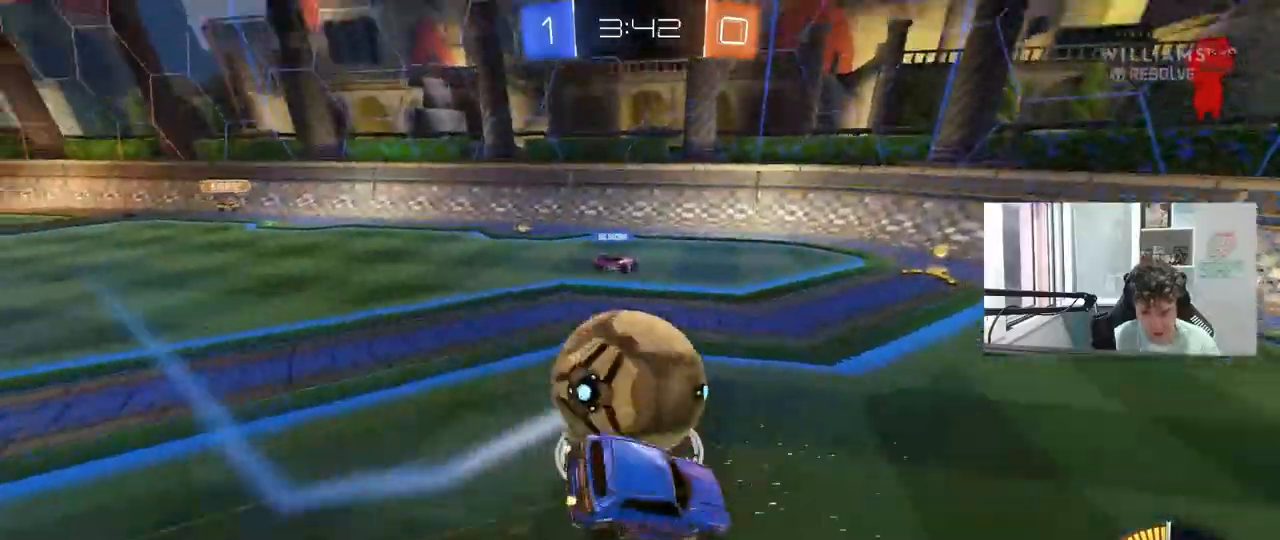
{"keys": ["d", "s", "shift"], "mouse": [], "mouse_move": "still", "events": [[167, "shift", "up"], [267, "a", "up"], [267, "d", "down"], [317, "shift", "down"]]}
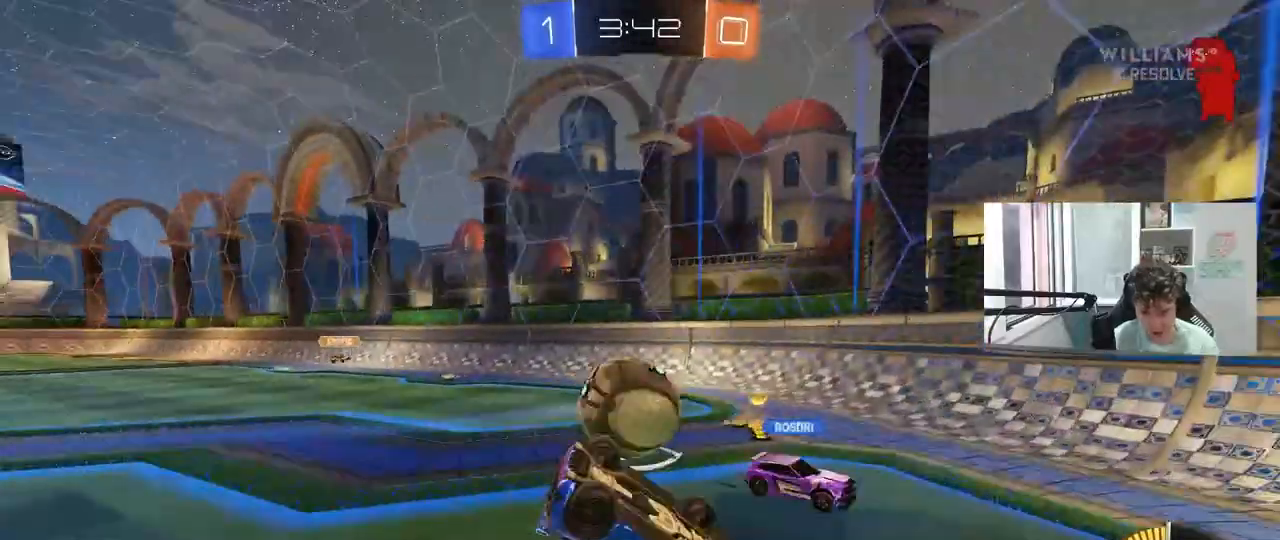
{"keys": ["d", "s", "shift"], "mouse": [], "mouse_move": "still", "events": []}
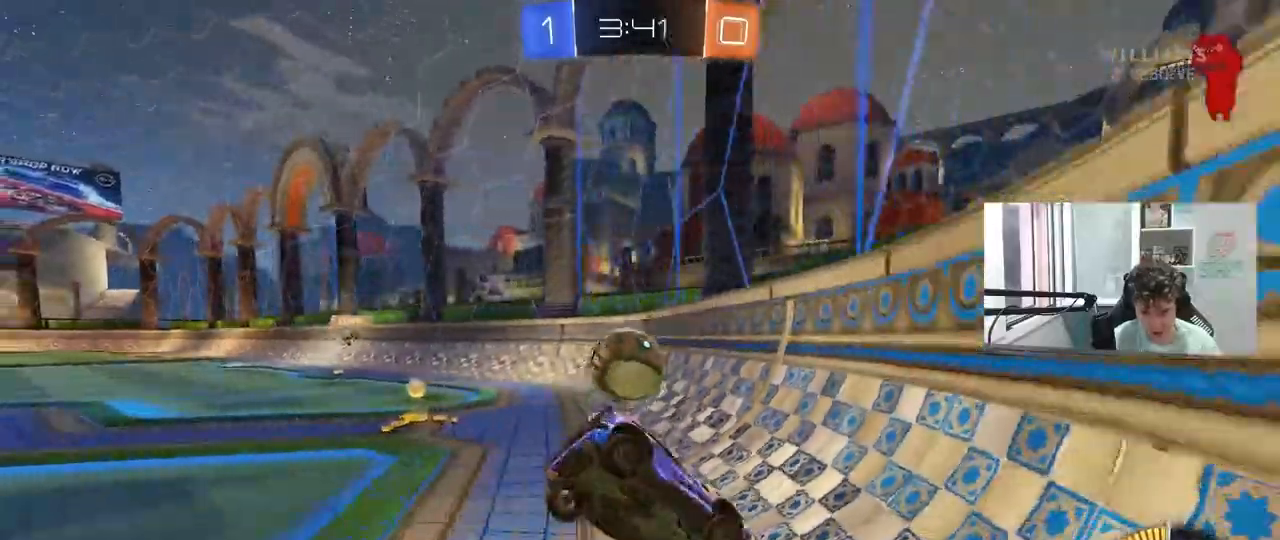
{"keys": ["d", "w"], "mouse": ["left"], "mouse_move": "still", "events": [[17, "shift", "up"], [150, "s", "up"], [250, "mouse_left", "down"], [250, "w", "down"]]}
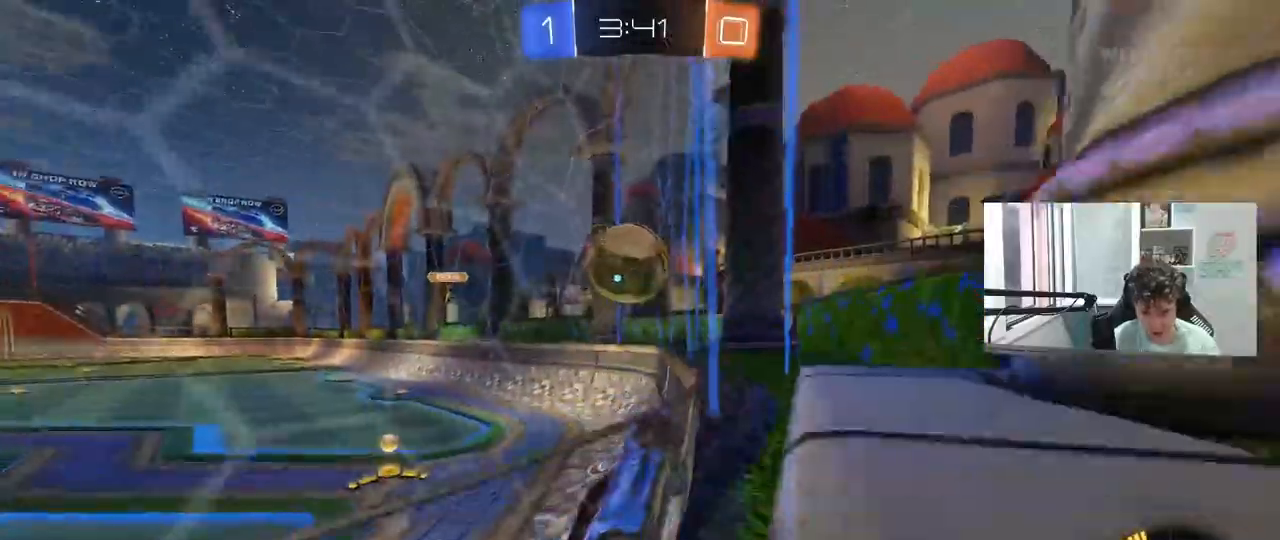
{"keys": ["a", "w"], "mouse": [], "mouse_move": "still", "events": [[33, "d", "up"], [217, "a", "down"], [267, "a", "up"], [317, "mouse_left", "up"], [417, "a", "down"]]}
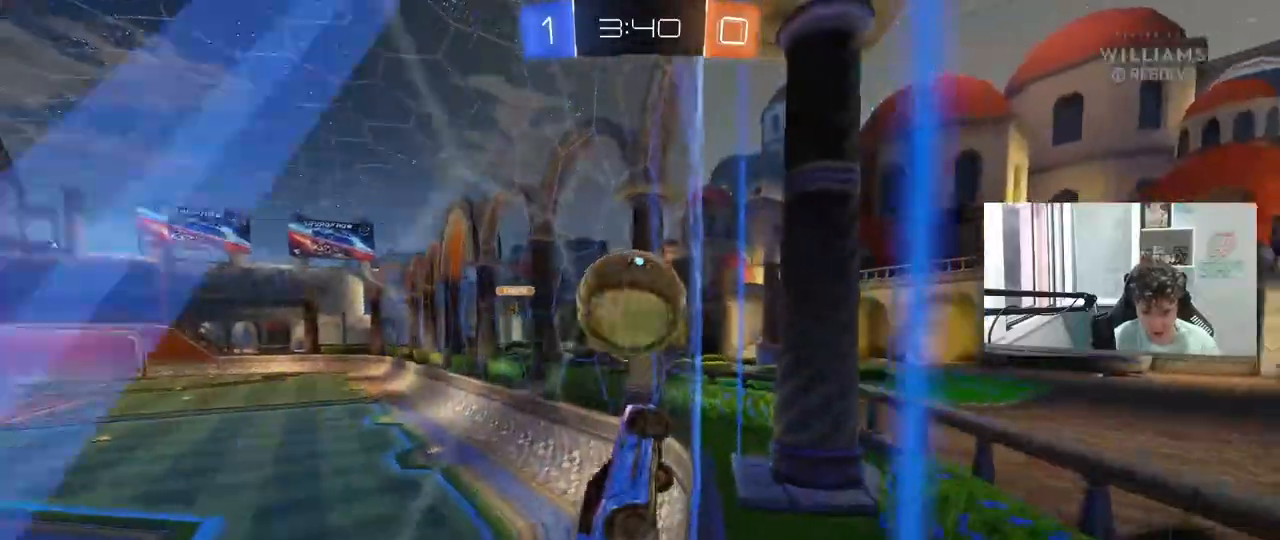
{"keys": ["w"], "mouse": ["left"], "mouse_move": "still", "events": [[50, "a", "up"], [50, "w", "up"], [100, "a", "down"], [100, "s", "down"], [283, "a", "up"], [283, "s", "up"], [417, "w", "down"], [467, "mouse_left", "down"]]}
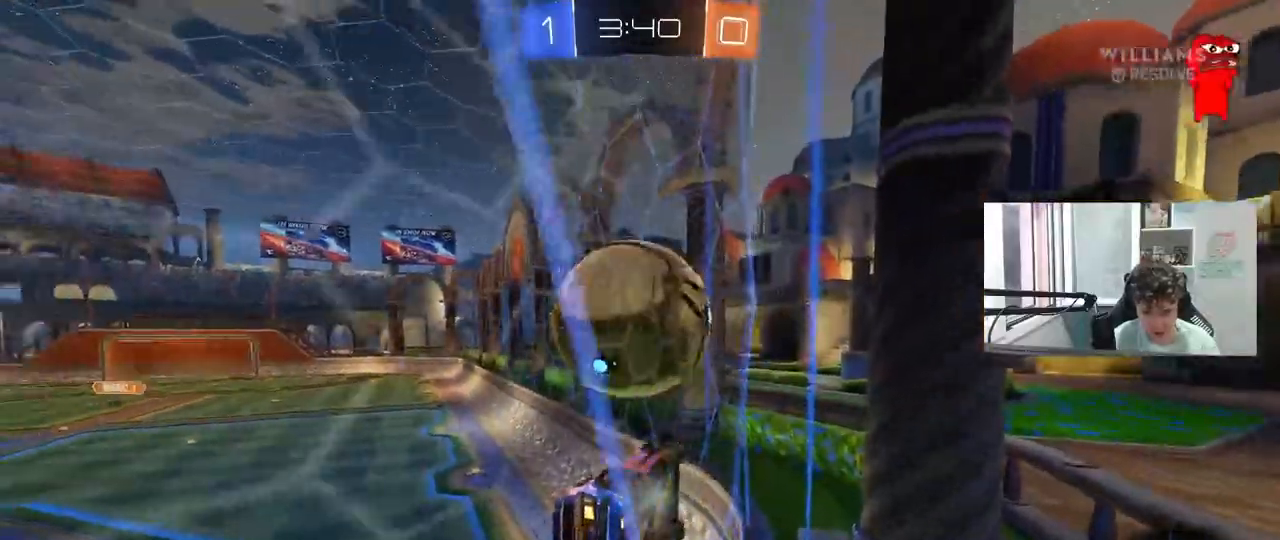
{"keys": ["a", "shift", "w"], "mouse": ["left"], "mouse_move": "still", "events": [[17, "d", "down"], [200, "mouse_right", "down"], [250, "a", "down"], [250, "shift", "down"], [250, "w", "up"], [300, "d", "up"], [433, "mouse_right", "up"], [483, "w", "down"]]}
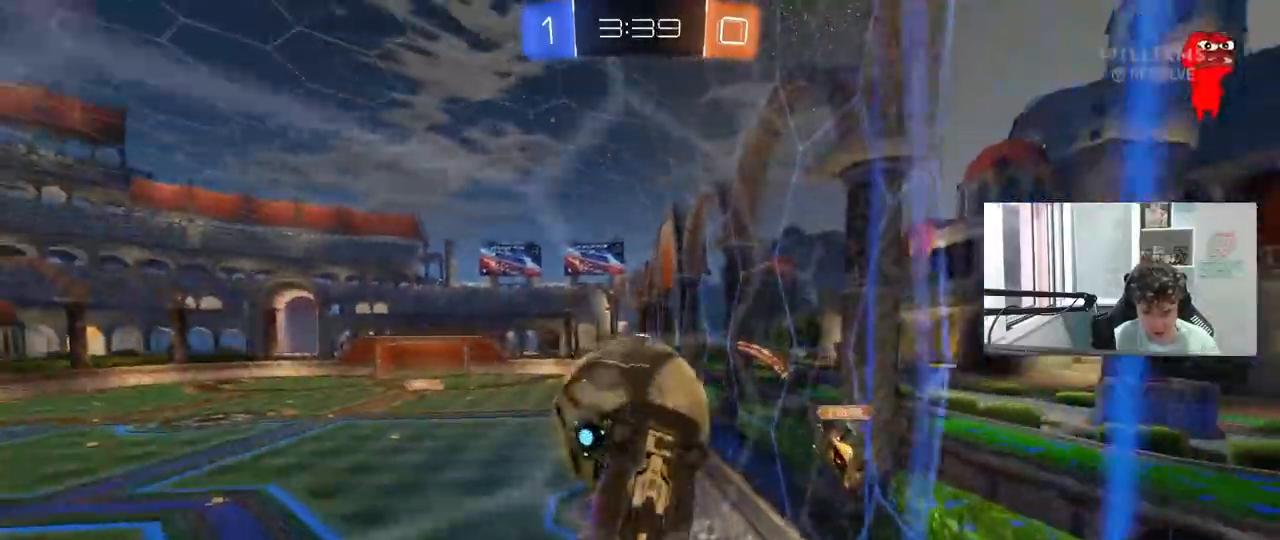
{"keys": ["d", "s"], "mouse": ["right"], "mouse_move": "still", "events": [[33, "mouse_left", "up"], [83, "w", "up"], [133, "shift", "up"], [167, "s", "down"], [167, "shift", "down"], [217, "d", "down"], [267, "a", "up"], [267, "s", "up"], [317, "shift", "up"], [367, "d", "up"], [400, "mouse_right", "down"], [500, "d", "down"], [500, "s", "down"]]}
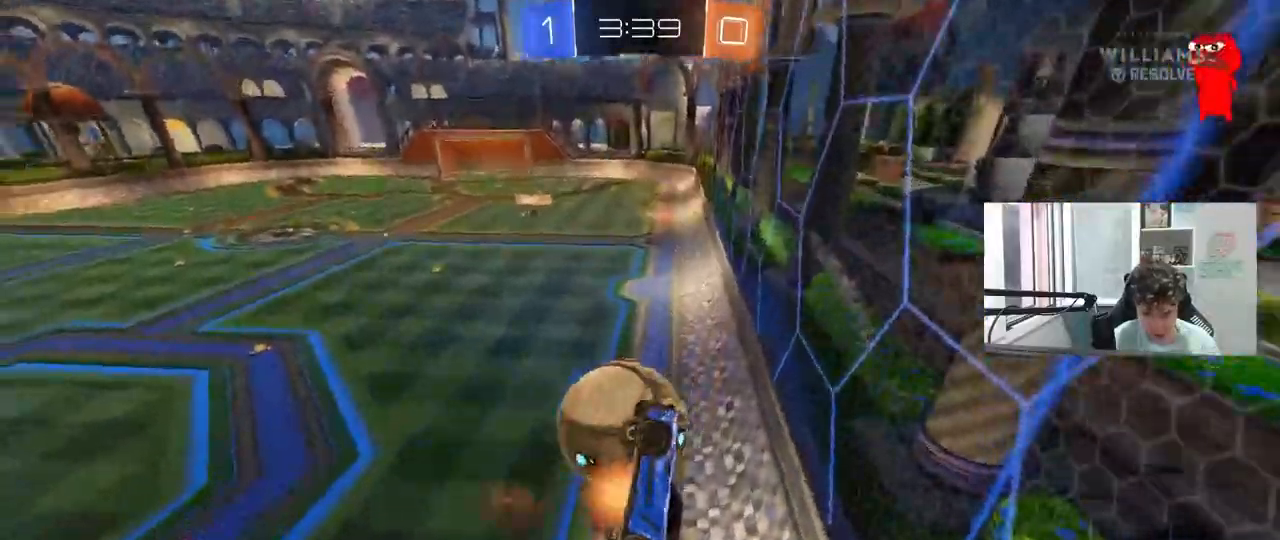
{"keys": ["d", "s", "shift"], "mouse": ["left"], "mouse_move": "still", "events": [[100, "shift", "down"], [133, "mouse_right", "up"], [467, "mouse_left", "down"]]}
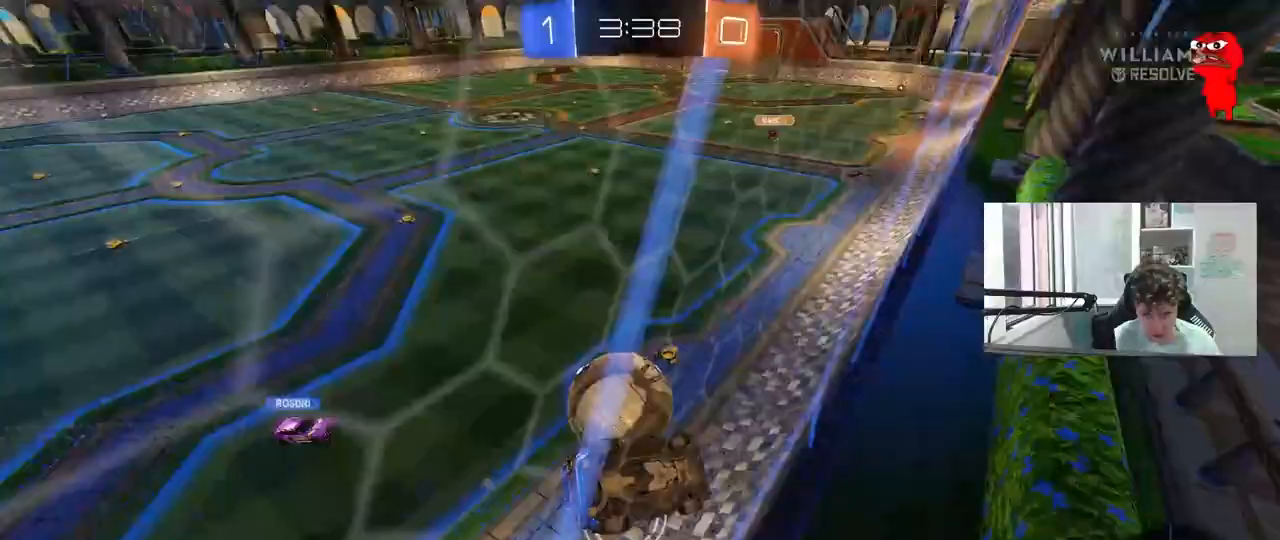
{"keys": ["d", "s"], "mouse": [], "mouse_move": "still", "events": [[17, "s", "up"], [67, "shift", "up"], [117, "d", "up"], [117, "mouse_left", "up"], [133, "w", "down"], [250, "a", "down"], [300, "a", "up"], [300, "w", "up"], [350, "d", "down"], [400, "s", "down"]]}
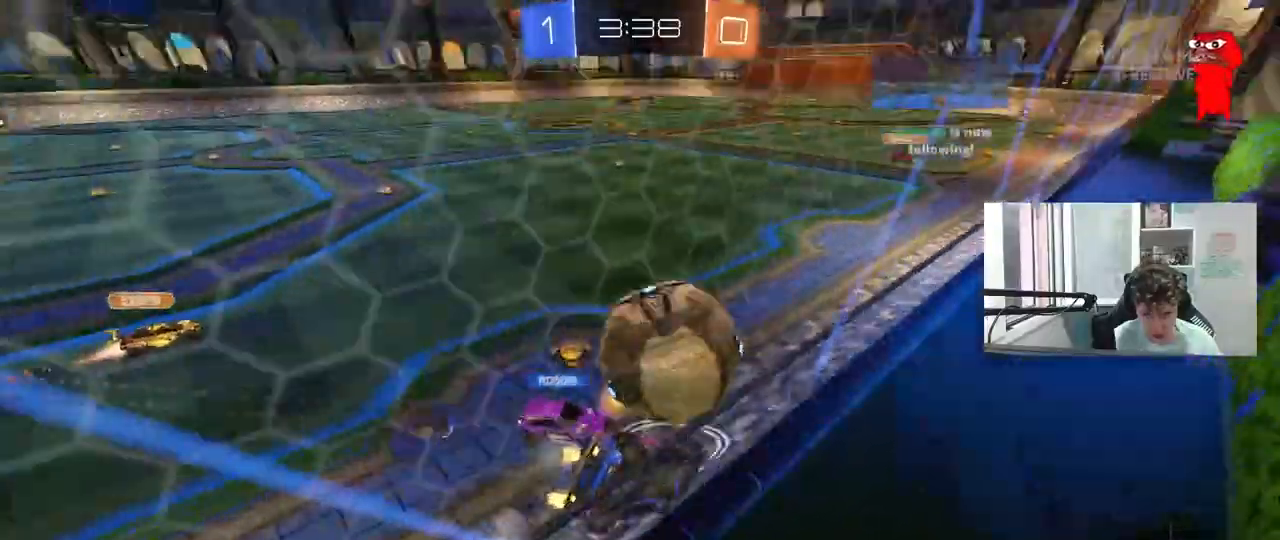
{"keys": ["w"], "mouse": [], "mouse_move": "still", "events": [[33, "d", "up"], [83, "a", "down"], [83, "s", "up"], [217, "w", "down"], [417, "a", "up"]]}
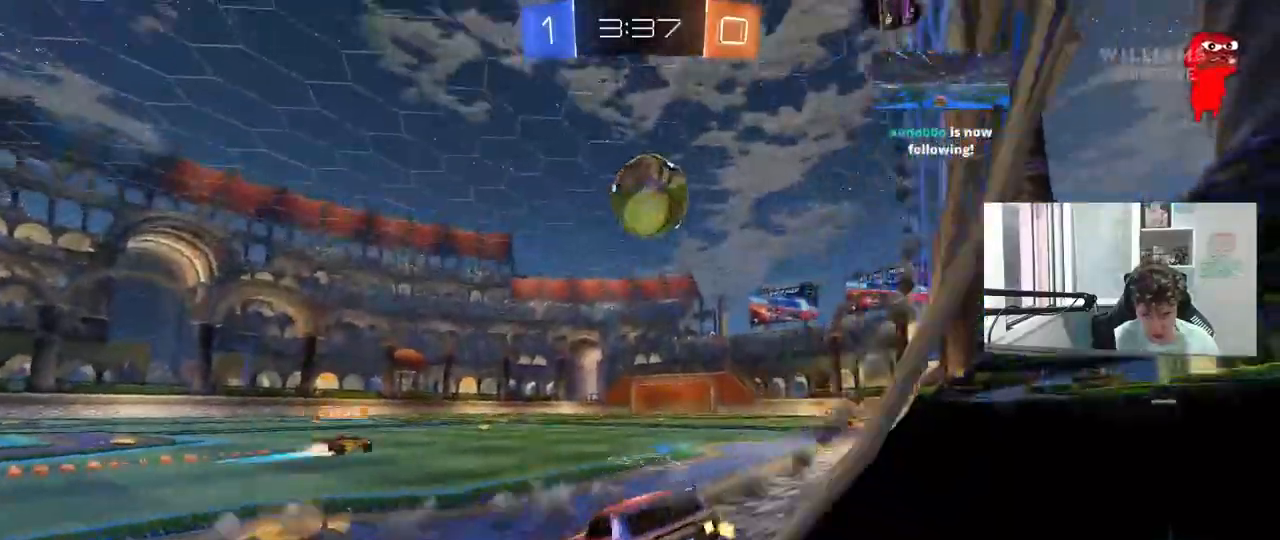
{"keys": ["d", "w"], "mouse": [], "mouse_move": "still", "events": [[283, "a", "down"], [333, "a", "up"], [467, "d", "down"]]}
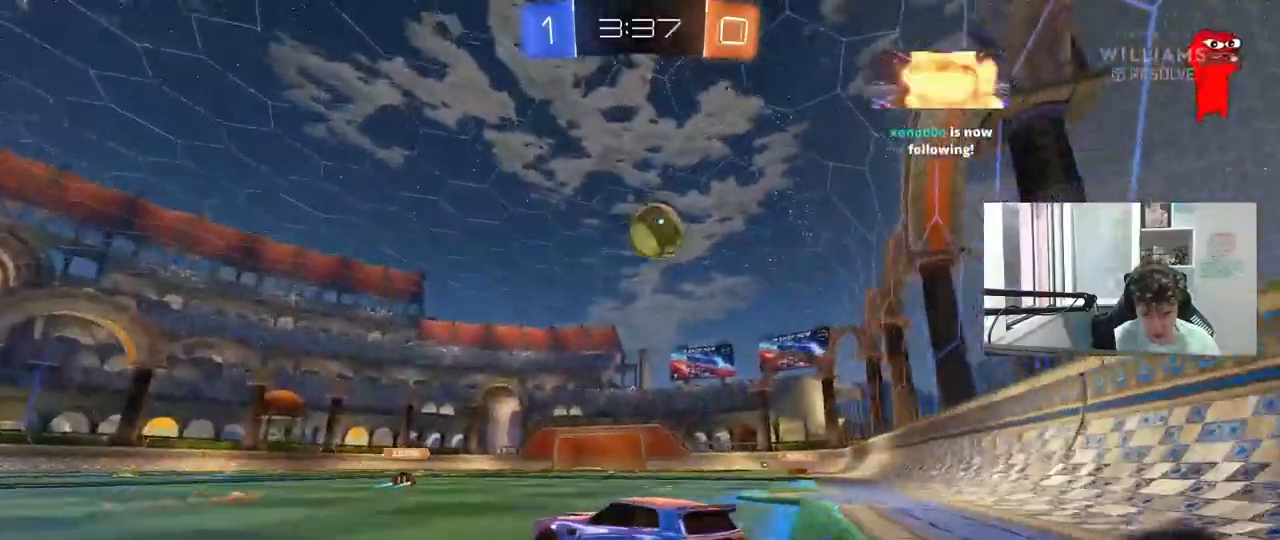
{"keys": ["a", "w"], "mouse": [], "mouse_move": "still", "events": [[117, "d", "up"], [433, "a", "down"]]}
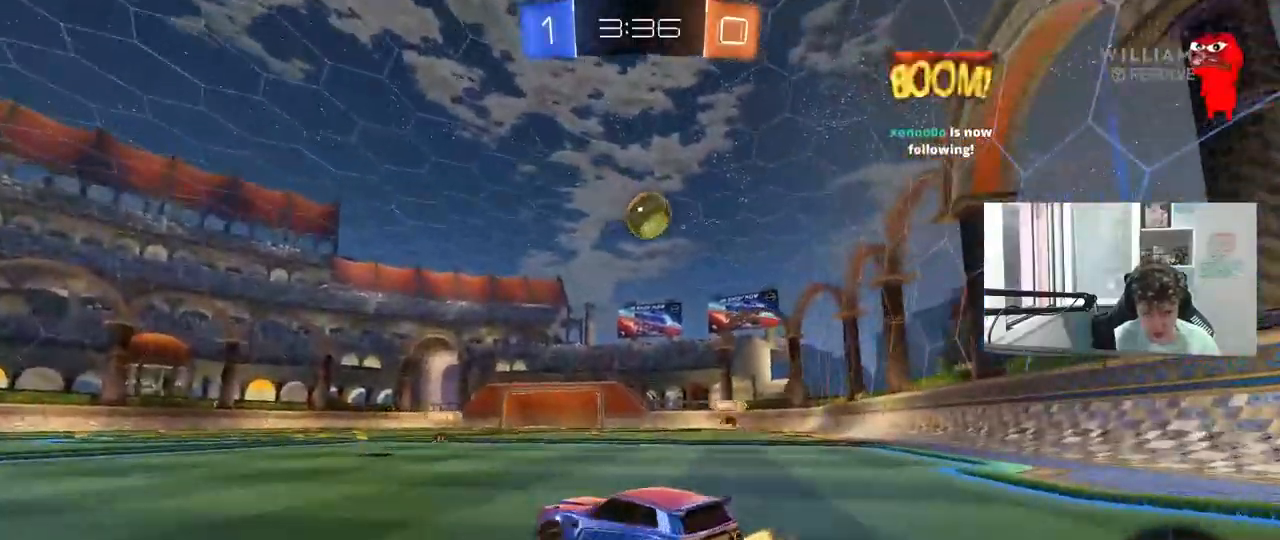
{"keys": ["a", "w"], "mouse": [], "mouse_move": "still", "events": [[33, "a", "up"], [167, "a", "down"]]}